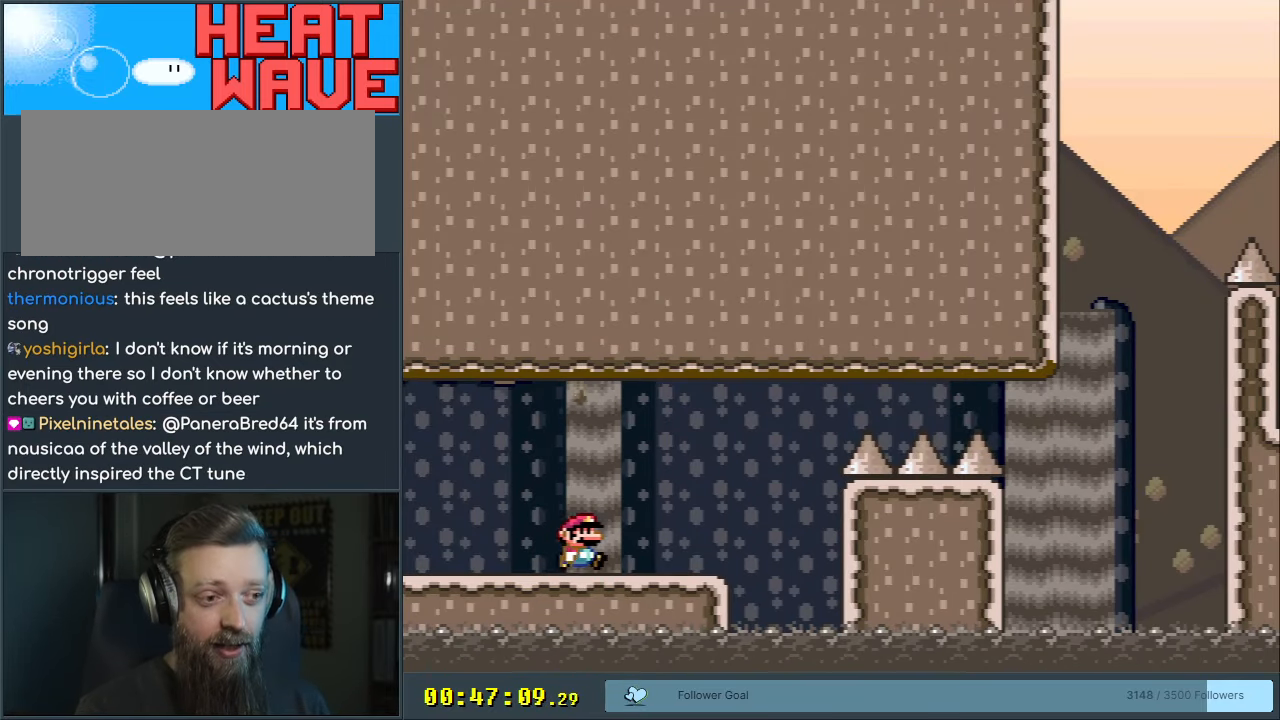
Gameplay with a controller (Nintendo layout); each line is a JSON object with the inputs held at the frame after it. "events" lists button and stick changes between this image and that frame as [ms after this image, input, new state], when the widget could be followed in between. Not read: L3 R3.
{"buttons": ["B", "Y", "DPAD_RIGHT"], "events": [[200, "B", "down"]]}
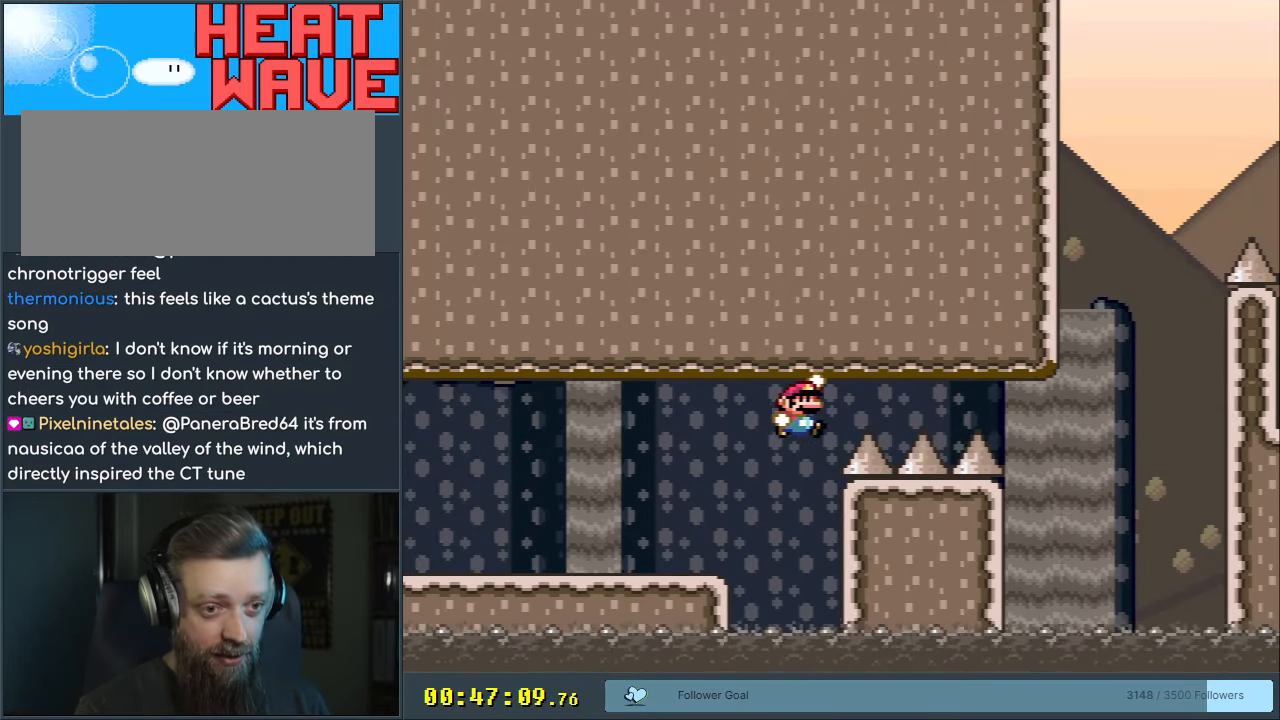
{"buttons": ["B", "Y", "DPAD_RIGHT"], "events": []}
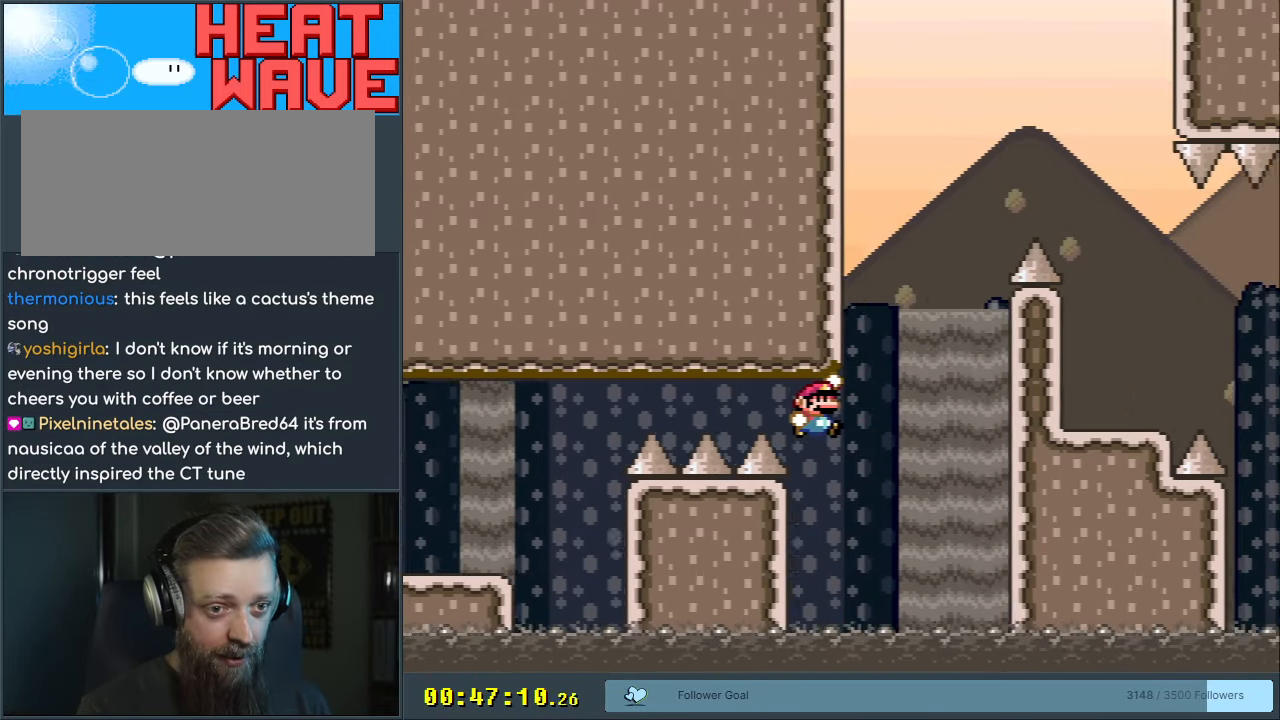
{"buttons": ["B", "Y"], "events": [[367, "B", "up"], [450, "DPAD_RIGHT", "up"], [467, "B", "down"]]}
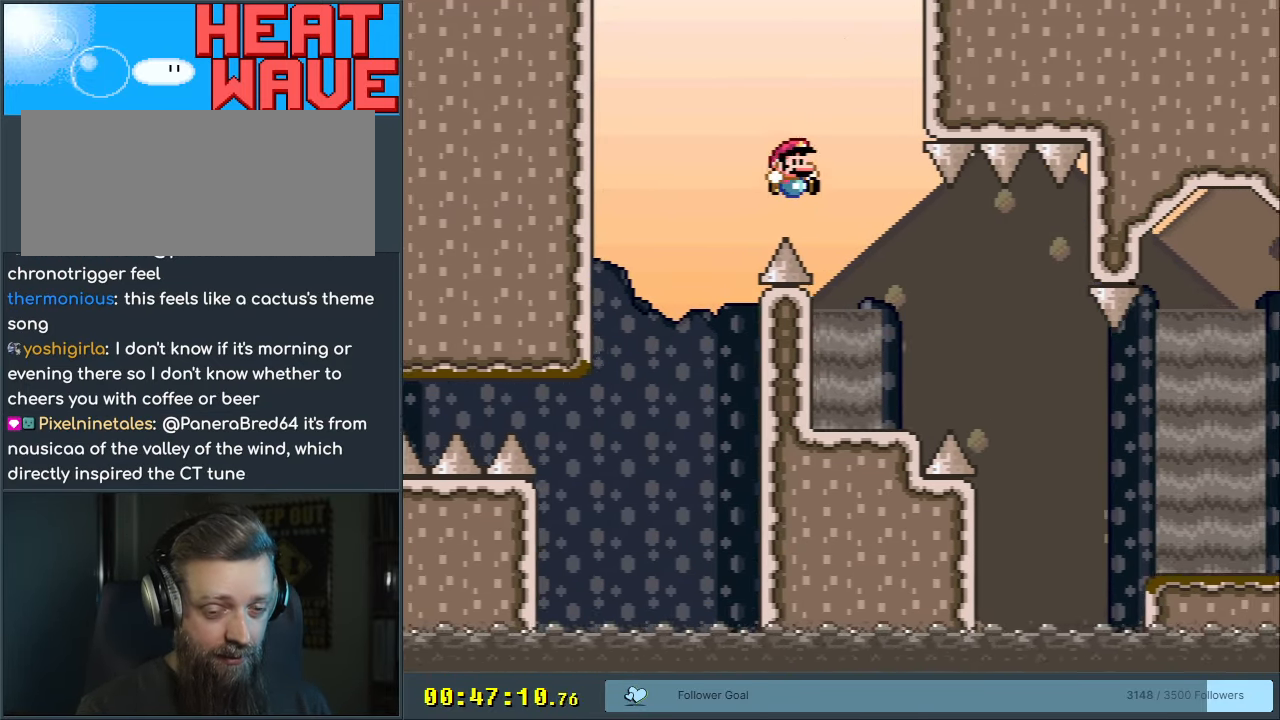
{"buttons": [], "events": [[100, "DPAD_LEFT", "down"], [183, "X", "down"], [217, "B", "up"], [217, "Y", "up"], [250, "DPAD_LEFT", "up"], [467, "X", "up"]]}
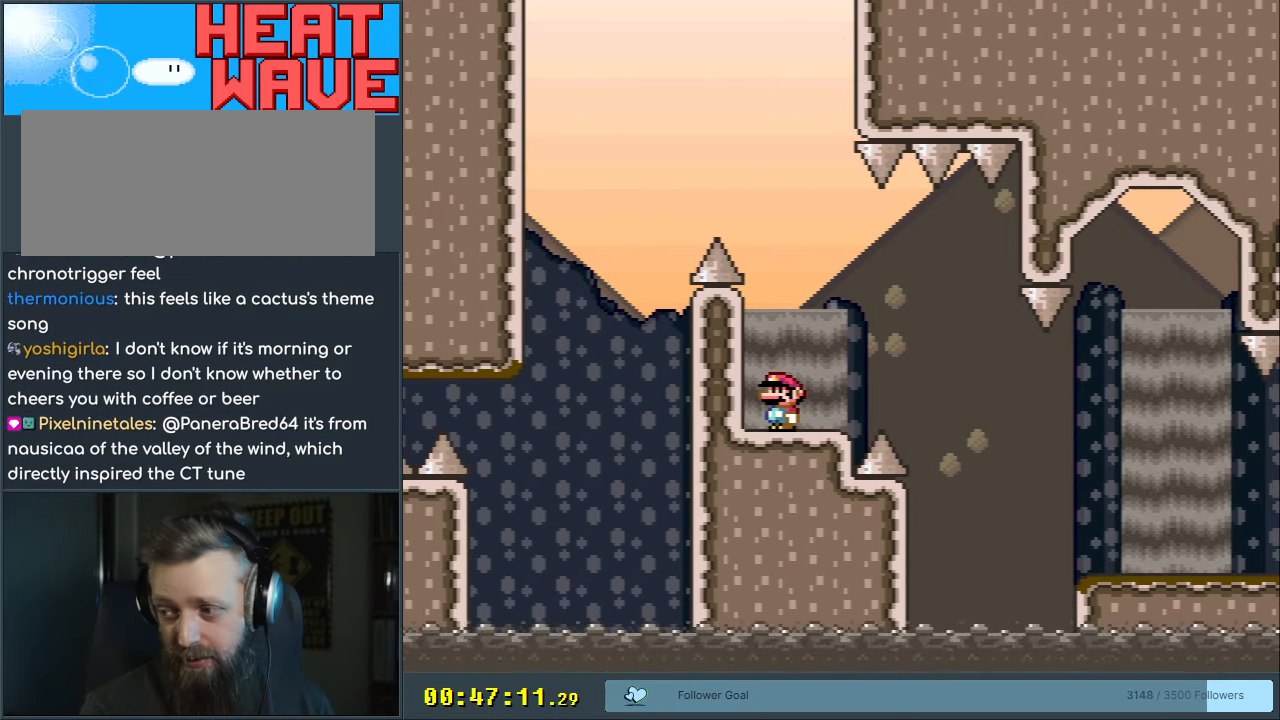
{"buttons": ["X", "DPAD_RIGHT"], "events": [[233, "X", "down"], [450, "DPAD_RIGHT", "down"]]}
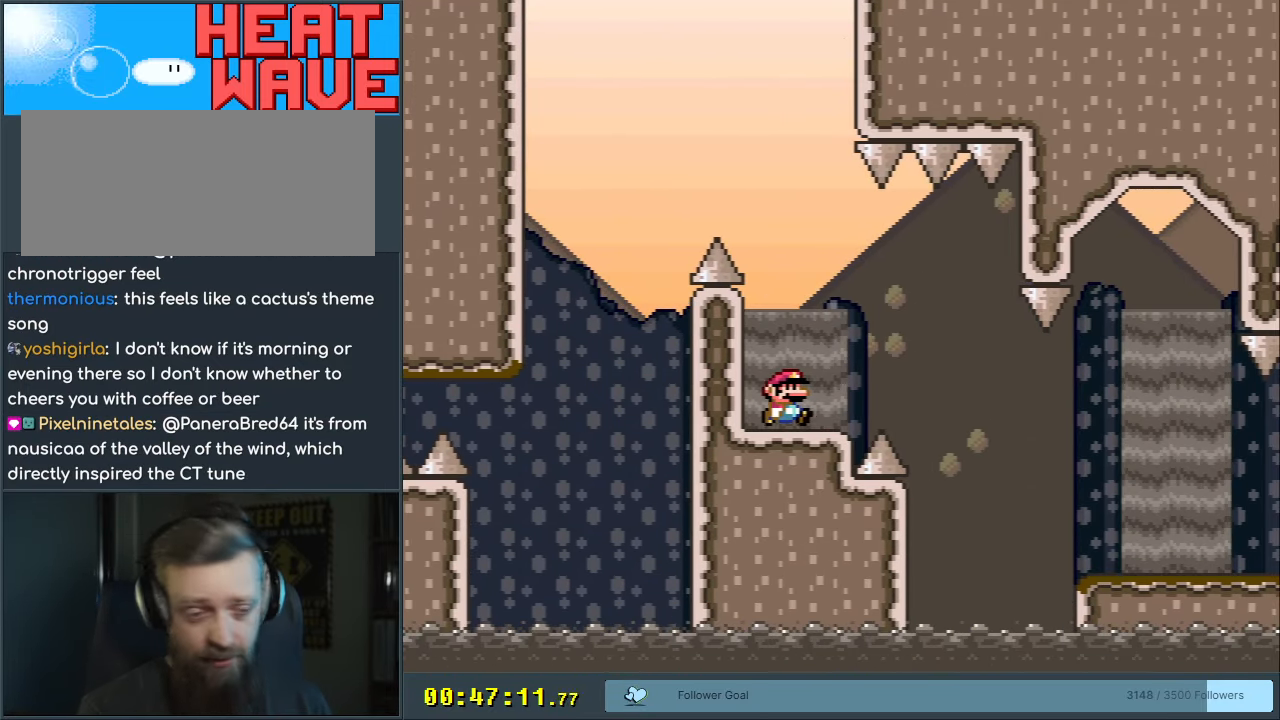
{"buttons": ["X", "DPAD_RIGHT"], "events": [[150, "A", "down"], [217, "A", "up"]]}
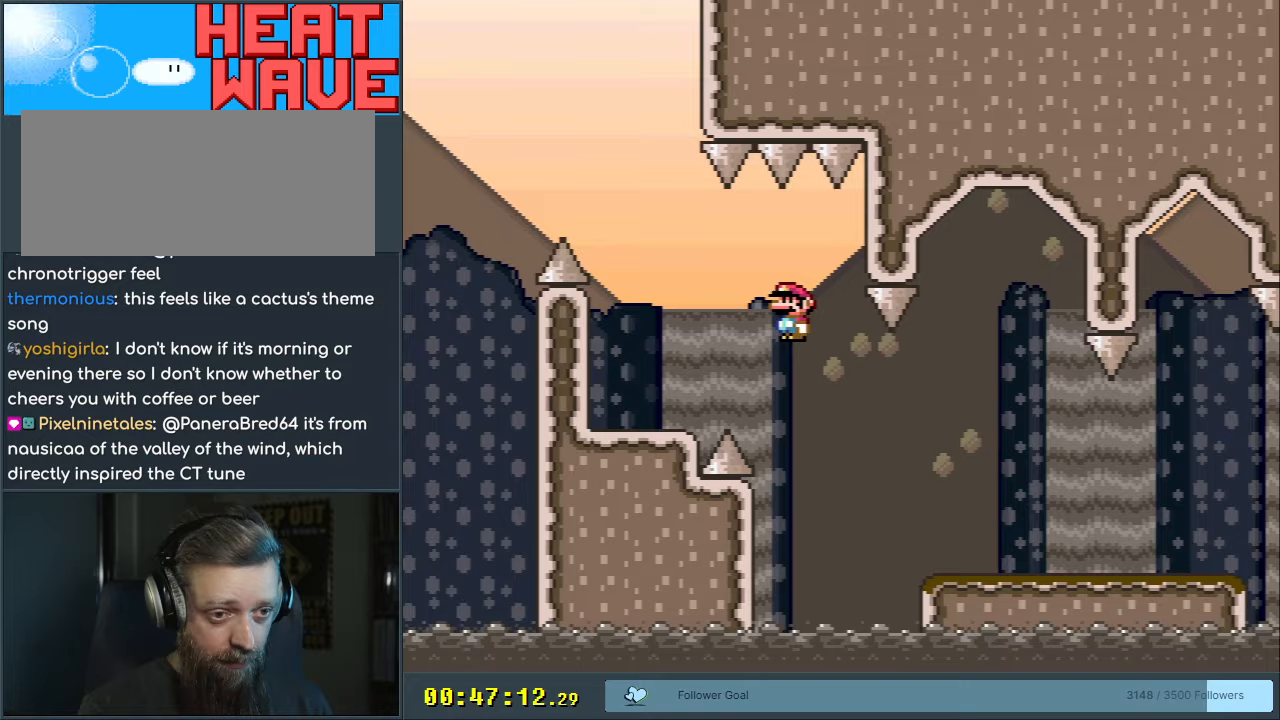
{"buttons": ["X"], "events": [[67, "A", "down"], [233, "A", "up"], [317, "DPAD_RIGHT", "up"]]}
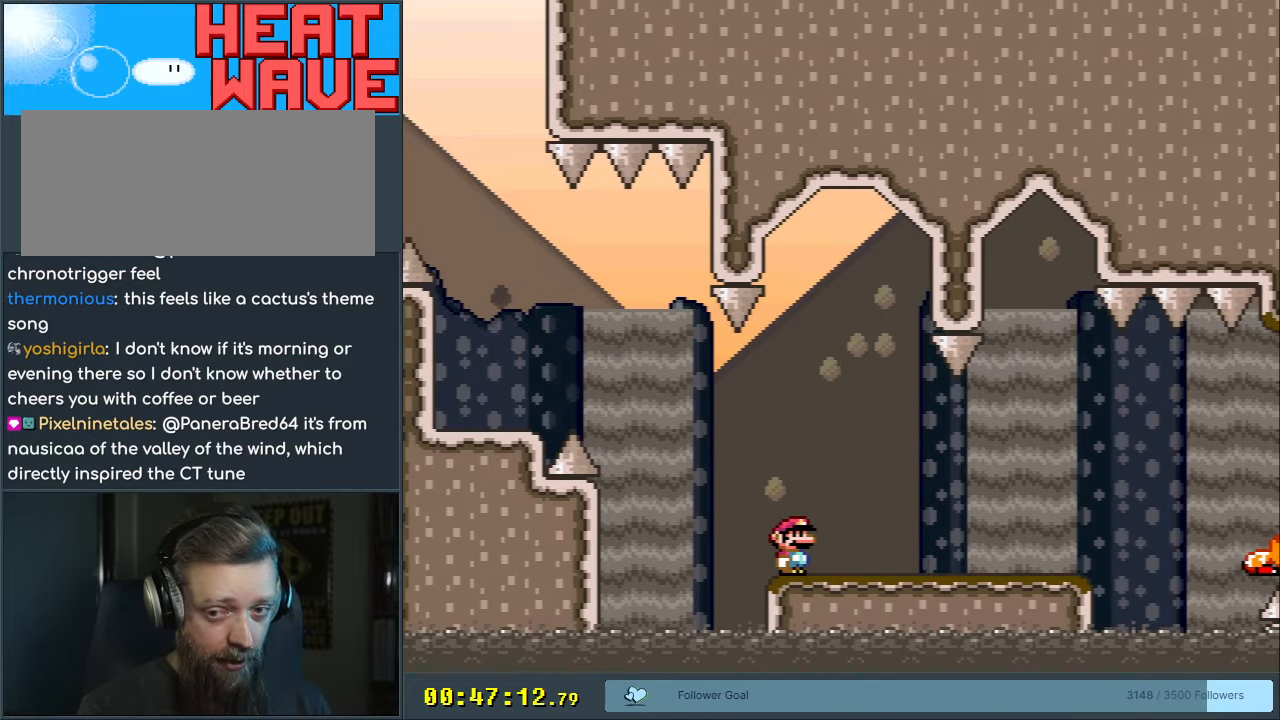
{"buttons": ["A", "X", "DPAD_RIGHT"], "events": [[400, "DPAD_RIGHT", "down"], [483, "A", "down"]]}
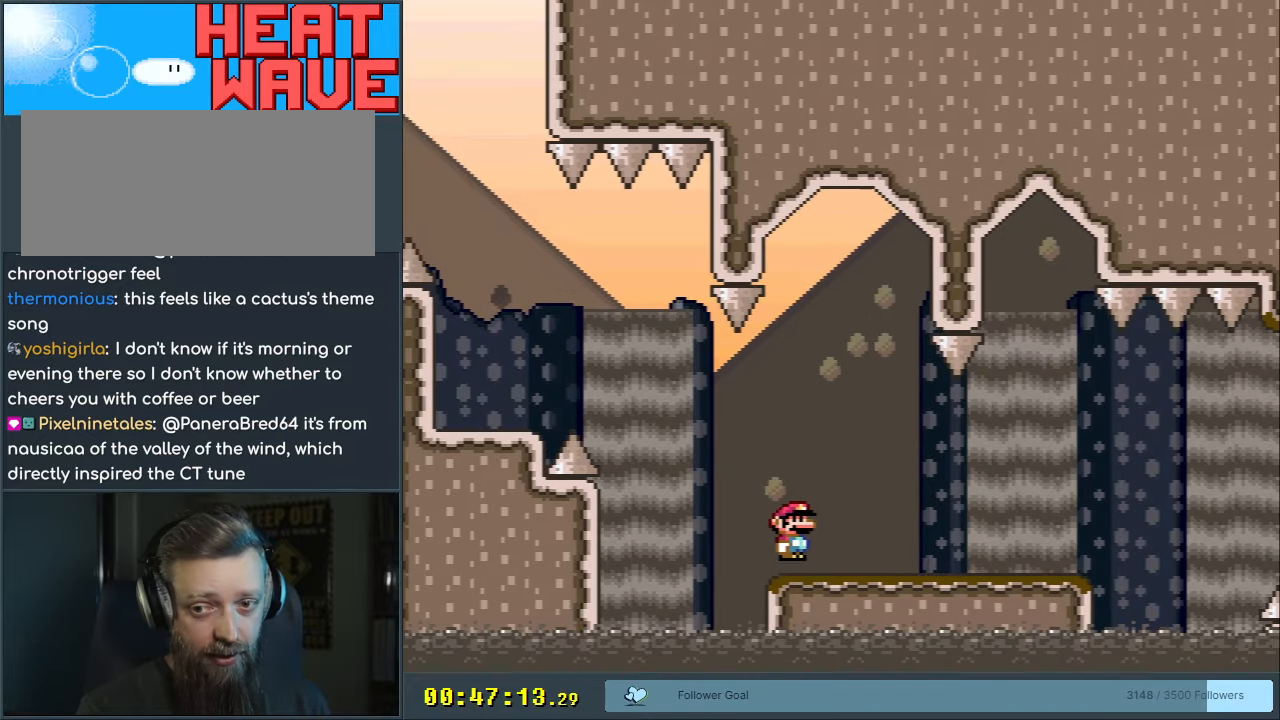
{"buttons": ["X", "DPAD_RIGHT"], "events": [[67, "A", "up"], [217, "A", "down"], [467, "A", "up"]]}
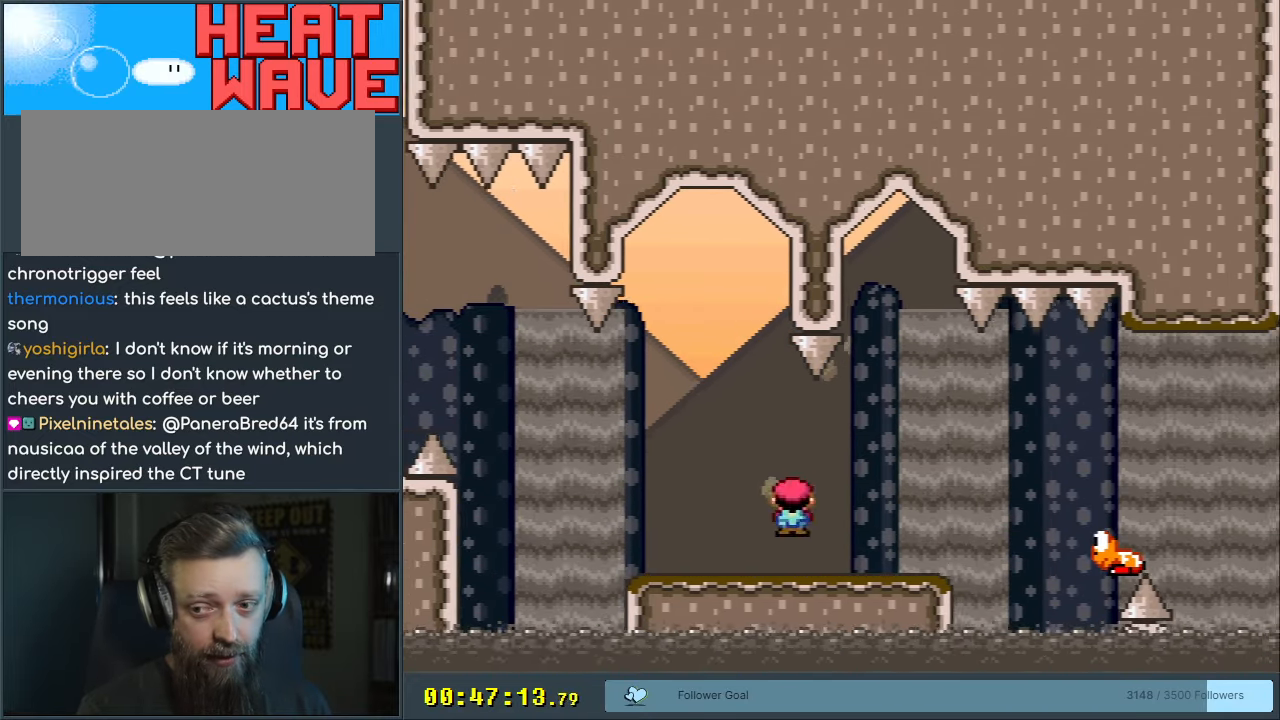
{"buttons": ["A", "X", "DPAD_RIGHT"], "events": [[33, "DPAD_RIGHT", "up"], [200, "DPAD_RIGHT", "down"], [217, "A", "down"], [267, "A", "up"], [433, "A", "down"]]}
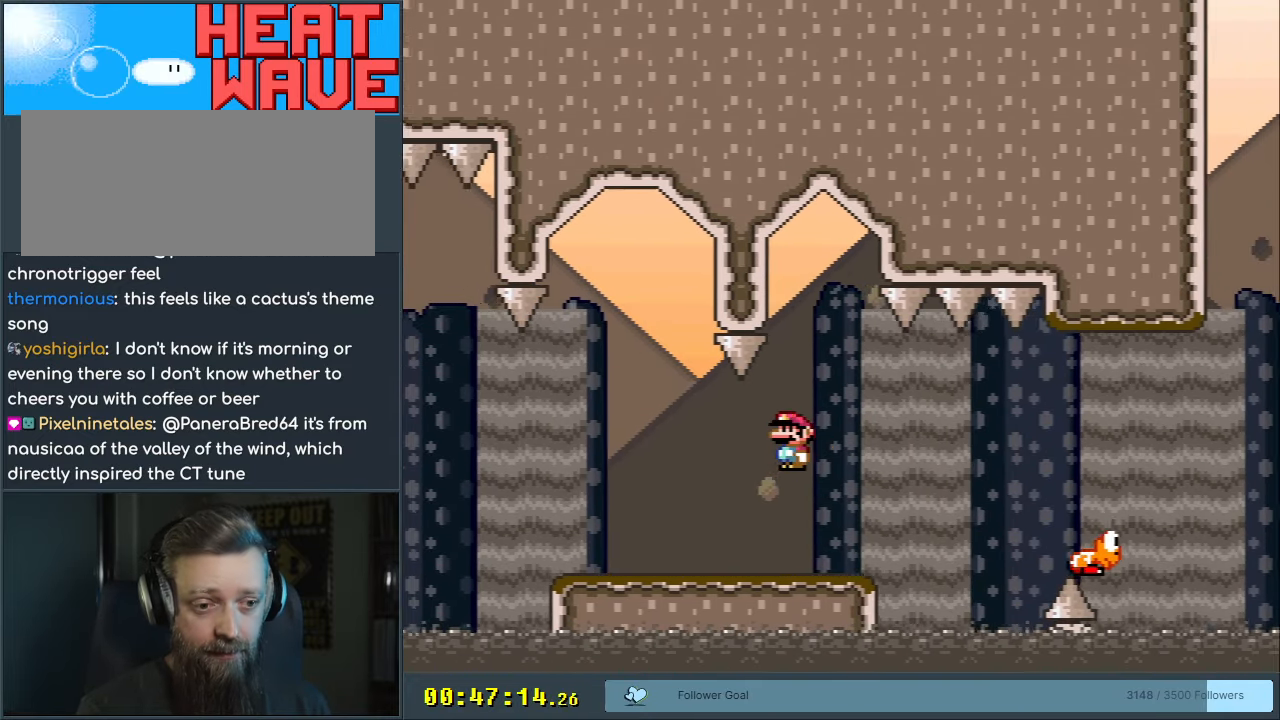
{"buttons": ["Y", "DPAD_RIGHT"], "events": [[17, "DPAD_RIGHT", "up"], [100, "A", "up"], [150, "DPAD_LEFT", "down"], [183, "X", "up"], [200, "Y", "down"], [300, "DPAD_LEFT", "up"], [500, "DPAD_RIGHT", "down"]]}
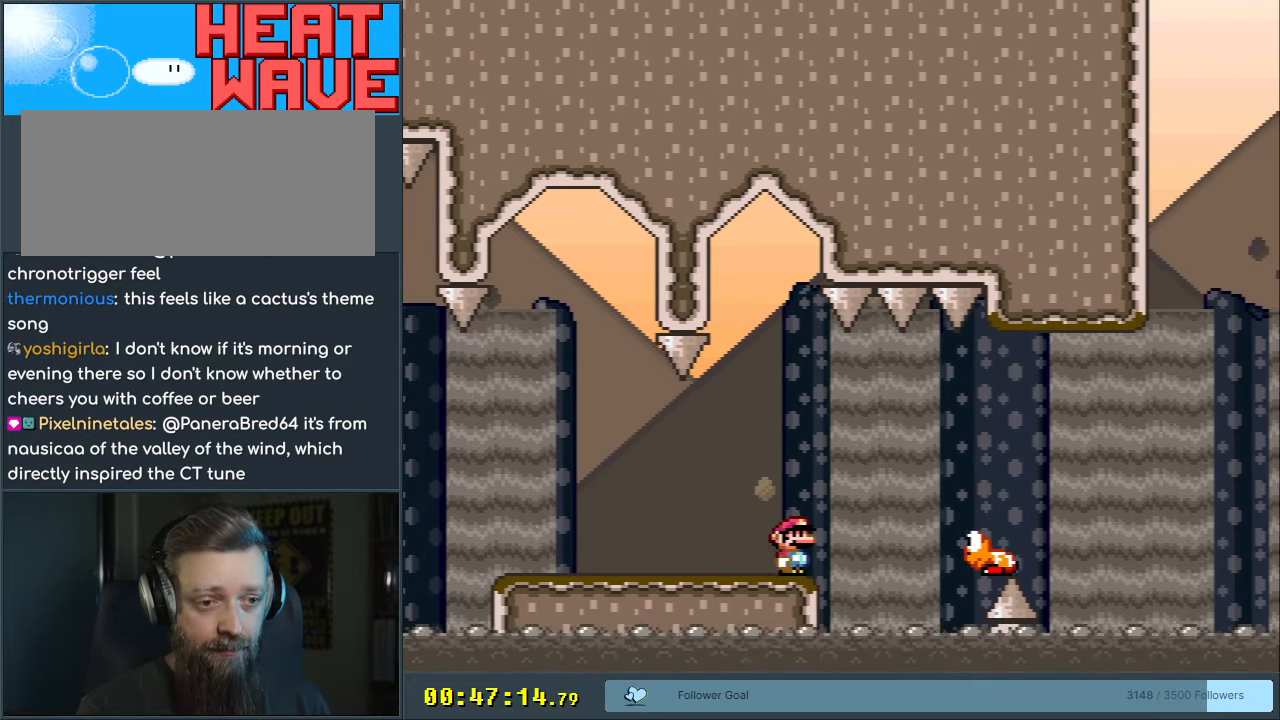
{"buttons": ["B", "Y", "DPAD_RIGHT"], "events": [[67, "B", "down"], [167, "B", "up"], [267, "B", "down"]]}
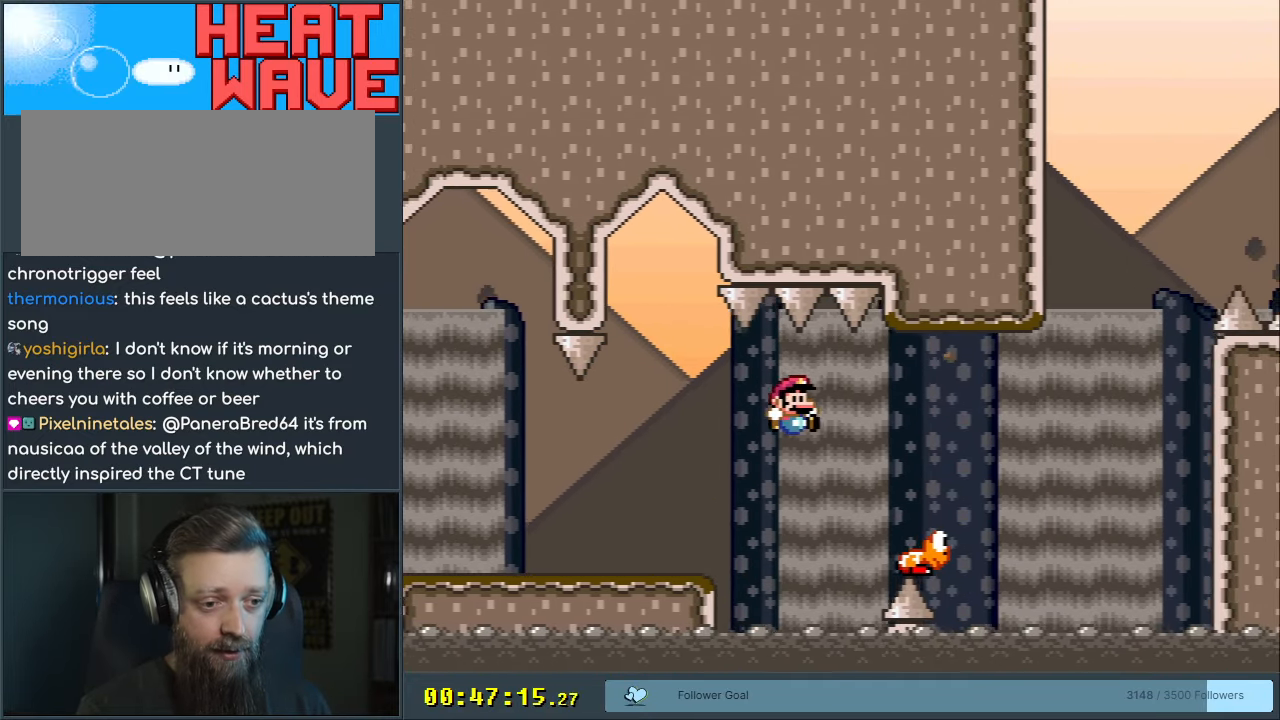
{"buttons": ["B", "Y", "DPAD_RIGHT"], "events": [[100, "DPAD_RIGHT", "up"], [233, "DPAD_LEFT", "down"], [283, "DPAD_LEFT", "up"], [300, "DPAD_UP", "down"], [317, "DPAD_RIGHT", "down"], [317, "DPAD_UP", "up"]]}
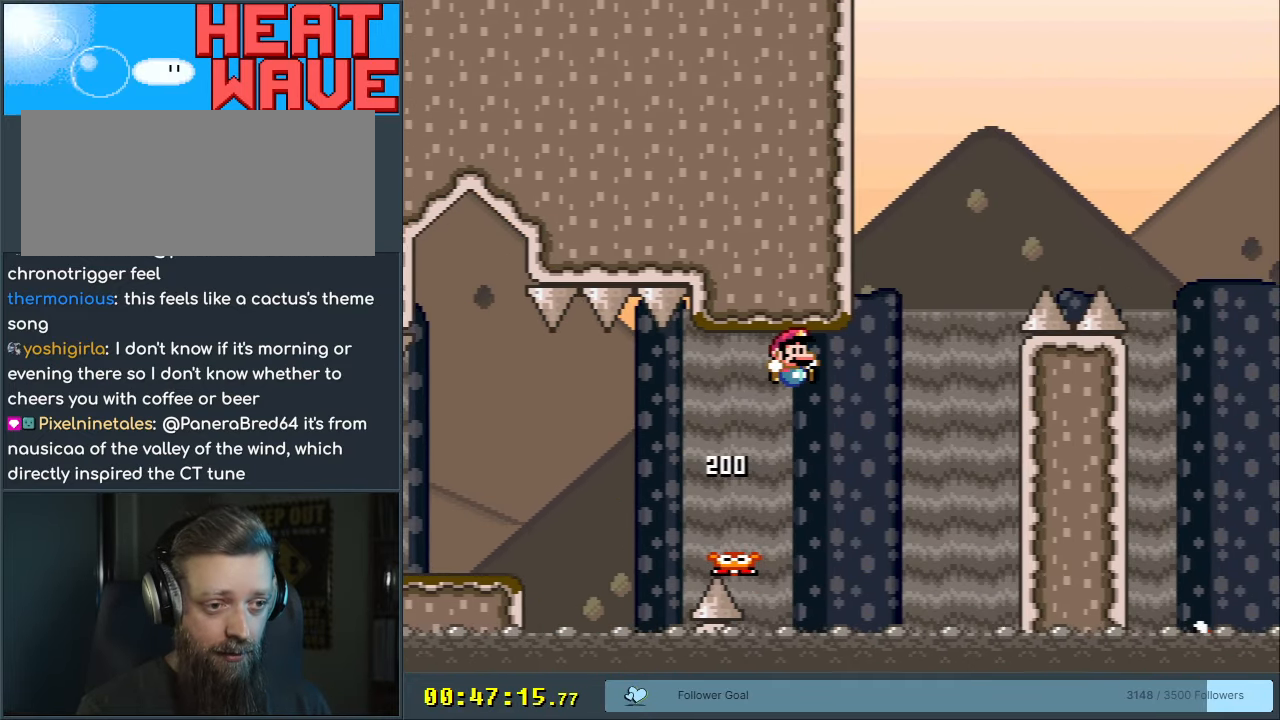
{"buttons": ["B", "Y", "DPAD_RIGHT"], "events": []}
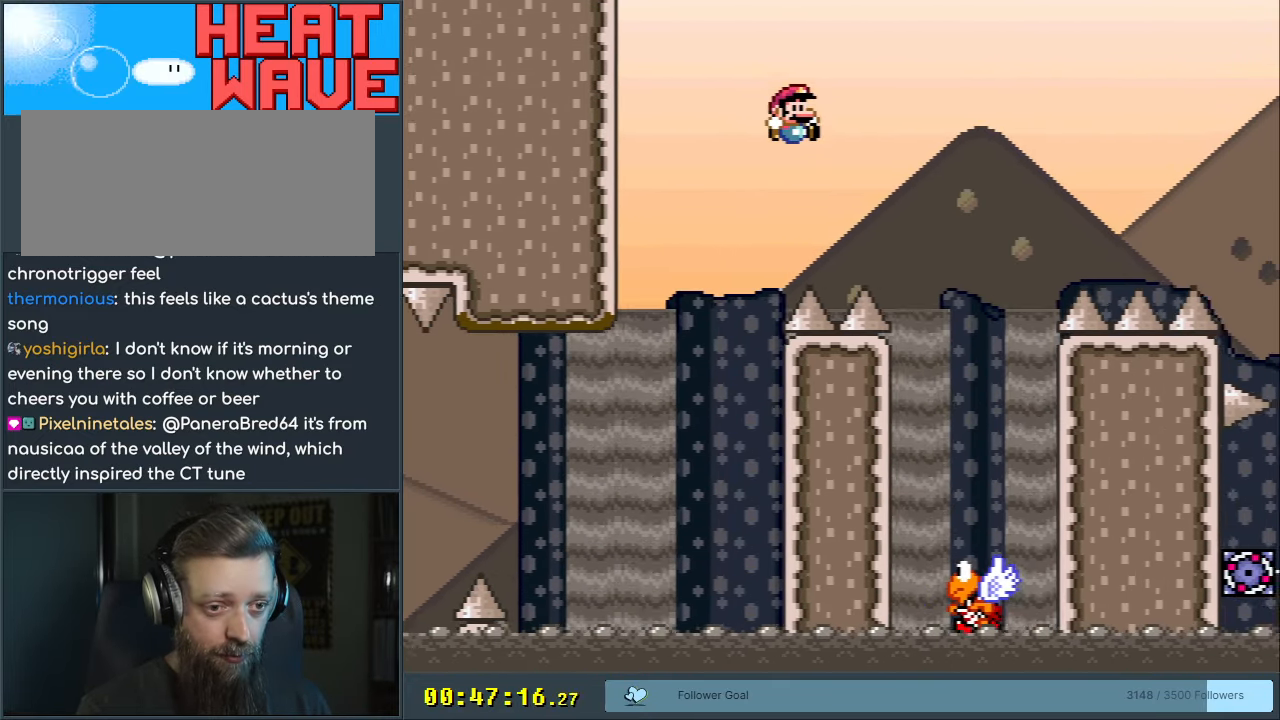
{"buttons": ["B", "Y", "DPAD_LEFT"], "events": [[183, "DPAD_RIGHT", "up"], [350, "DPAD_LEFT", "down"]]}
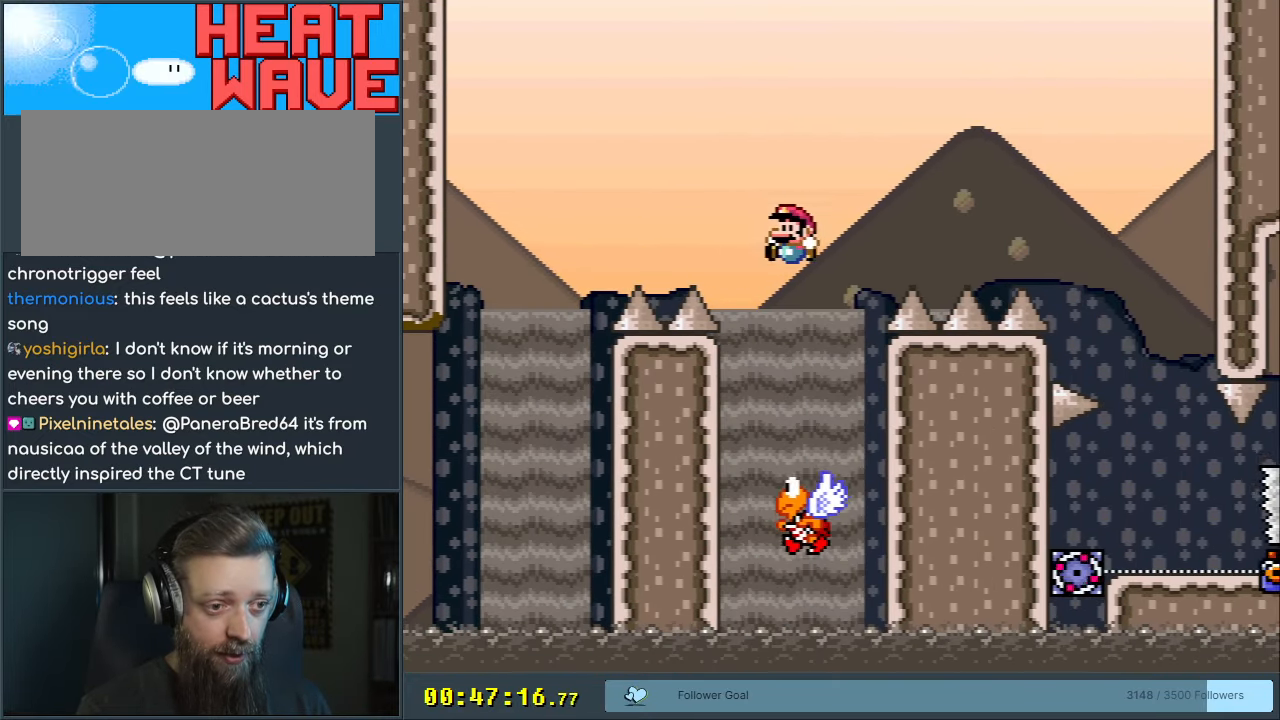
{"buttons": ["B", "Y", "DPAD_RIGHT"], "events": [[33, "DPAD_LEFT", "up"], [150, "DPAD_RIGHT", "down"]]}
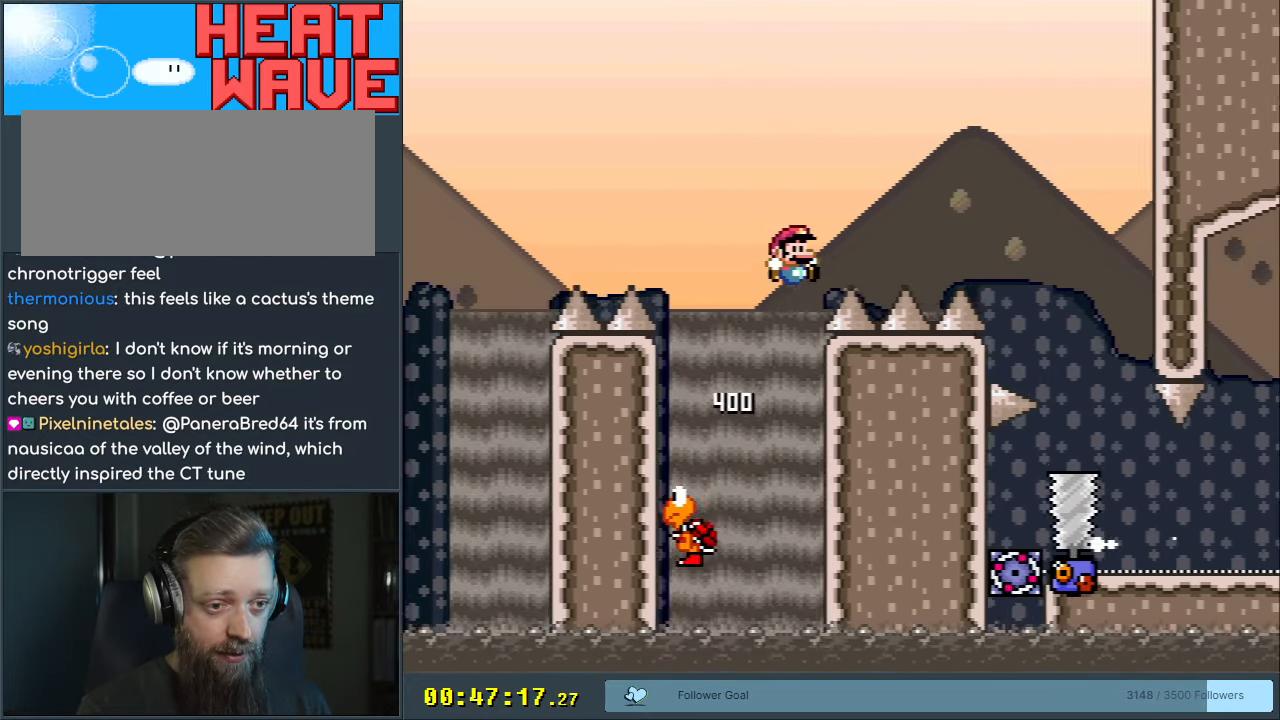
{"buttons": ["B", "Y"], "events": [[483, "DPAD_RIGHT", "up"]]}
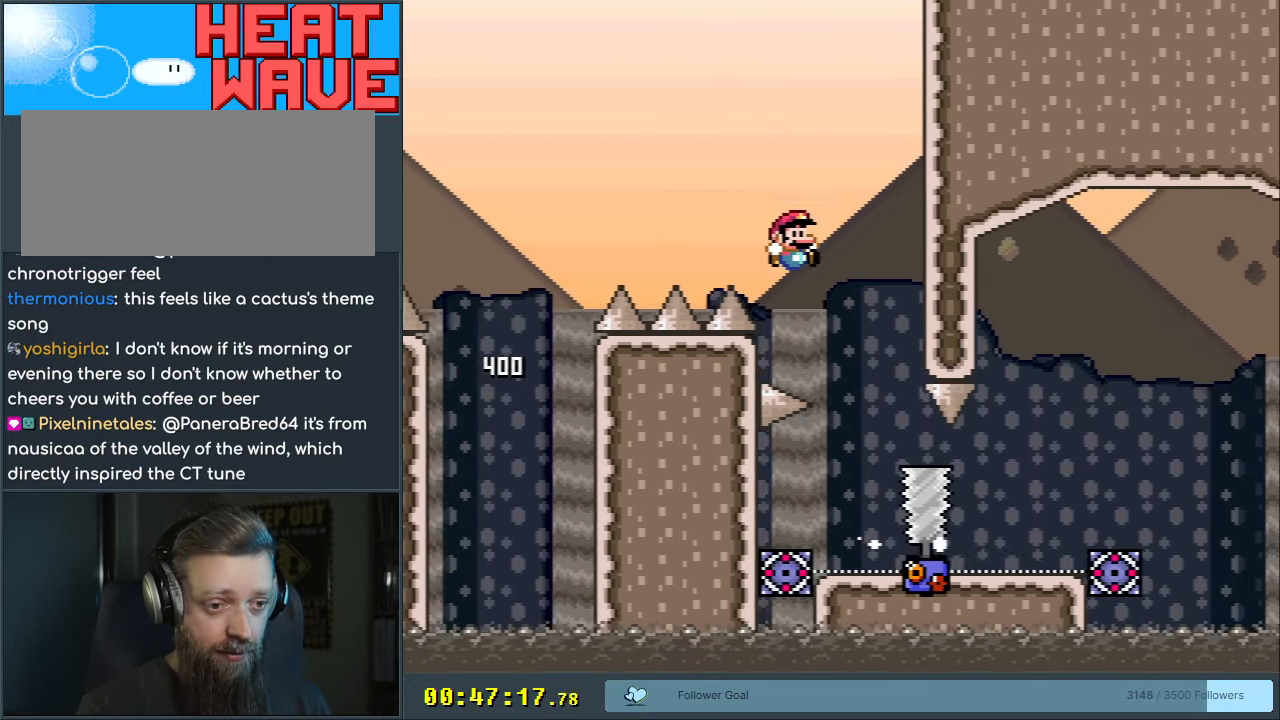
{"buttons": ["X"], "events": [[100, "DPAD_LEFT", "down"], [200, "X", "down"], [250, "DPAD_LEFT", "up"], [267, "B", "up"], [267, "Y", "up"]]}
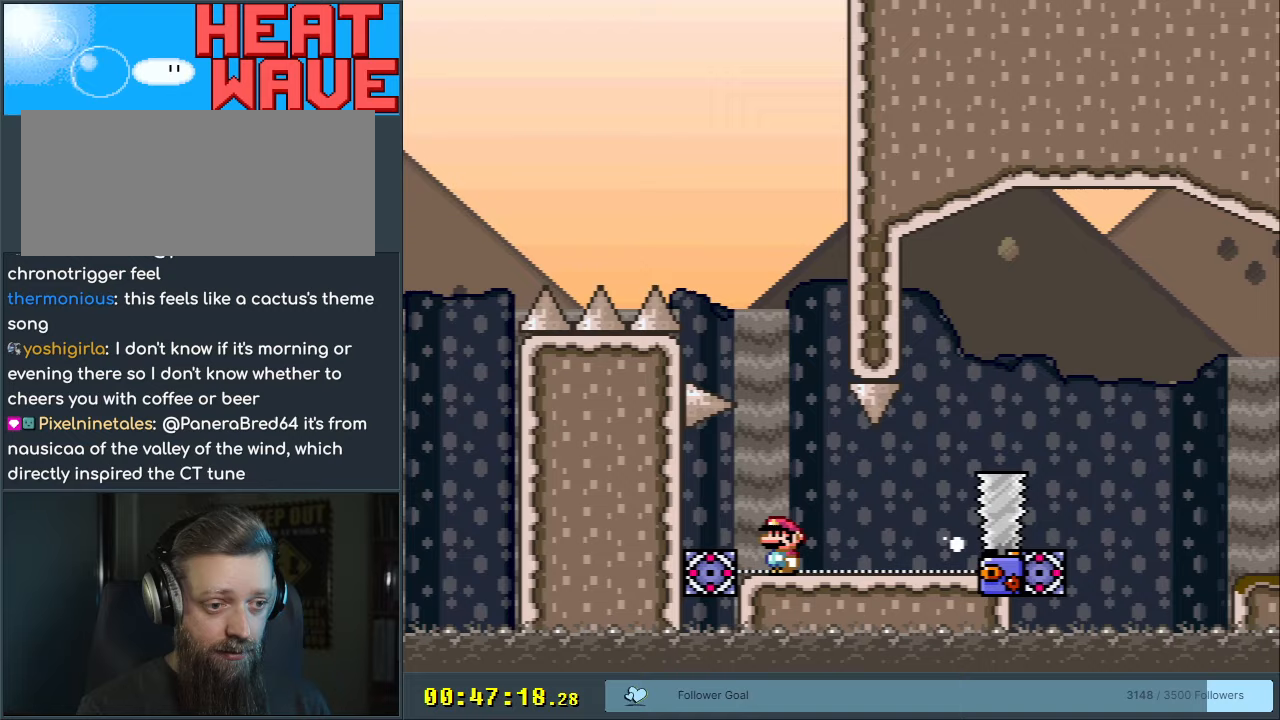
{"buttons": ["A", "X"], "events": [[417, "A", "down"]]}
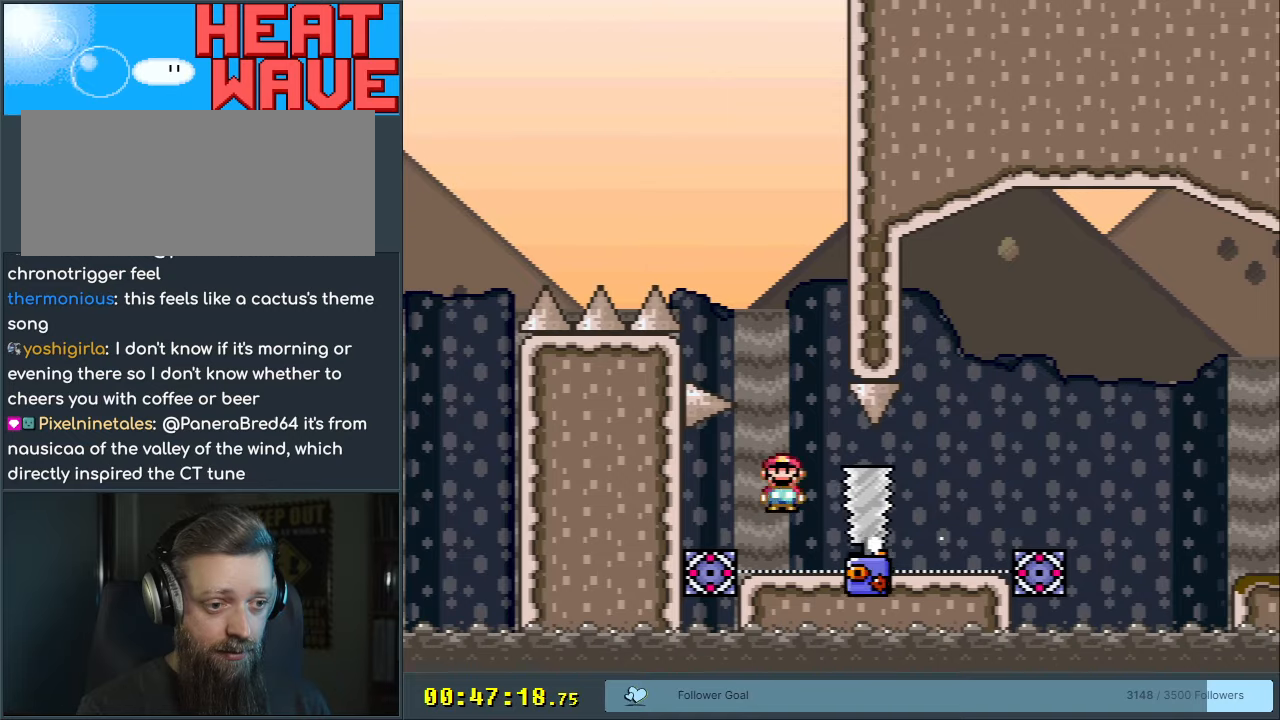
{"buttons": ["X", "DPAD_RIGHT"], "events": [[117, "A", "up"], [200, "DPAD_RIGHT", "down"], [217, "A", "down"], [367, "A", "up"]]}
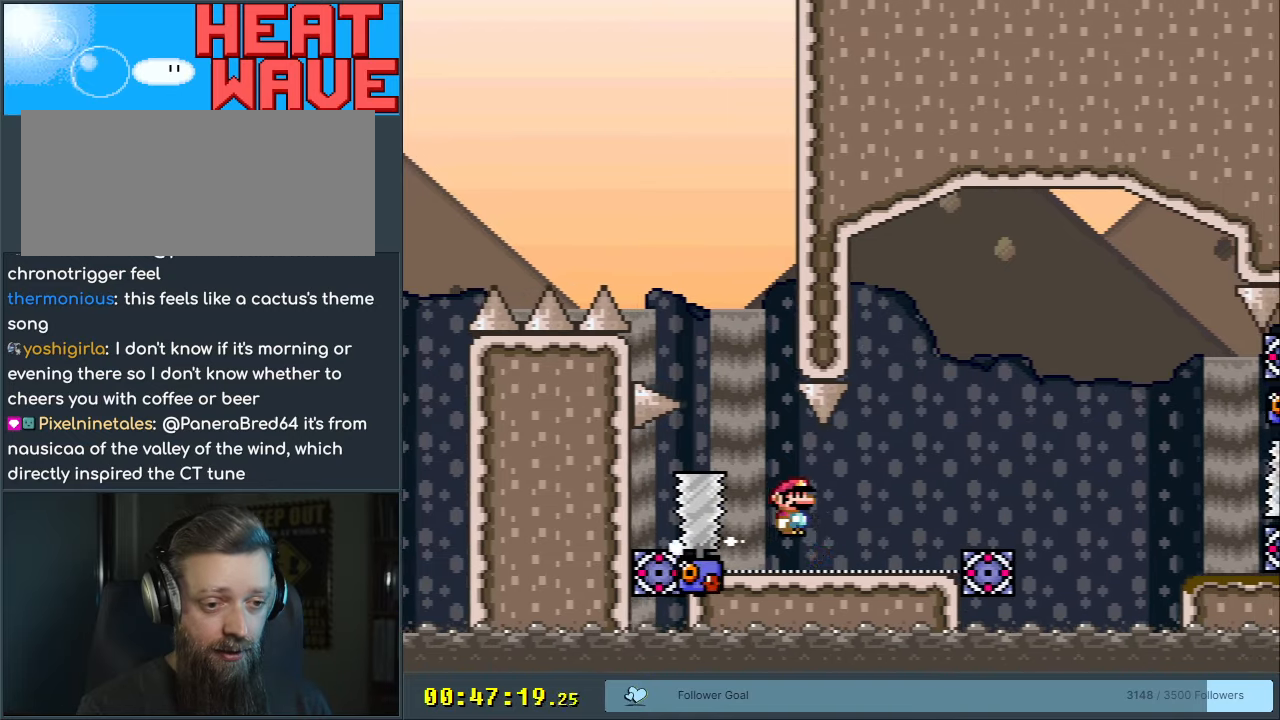
{"buttons": ["X", "DPAD_RIGHT"], "events": [[317, "A", "down"], [433, "A", "up"]]}
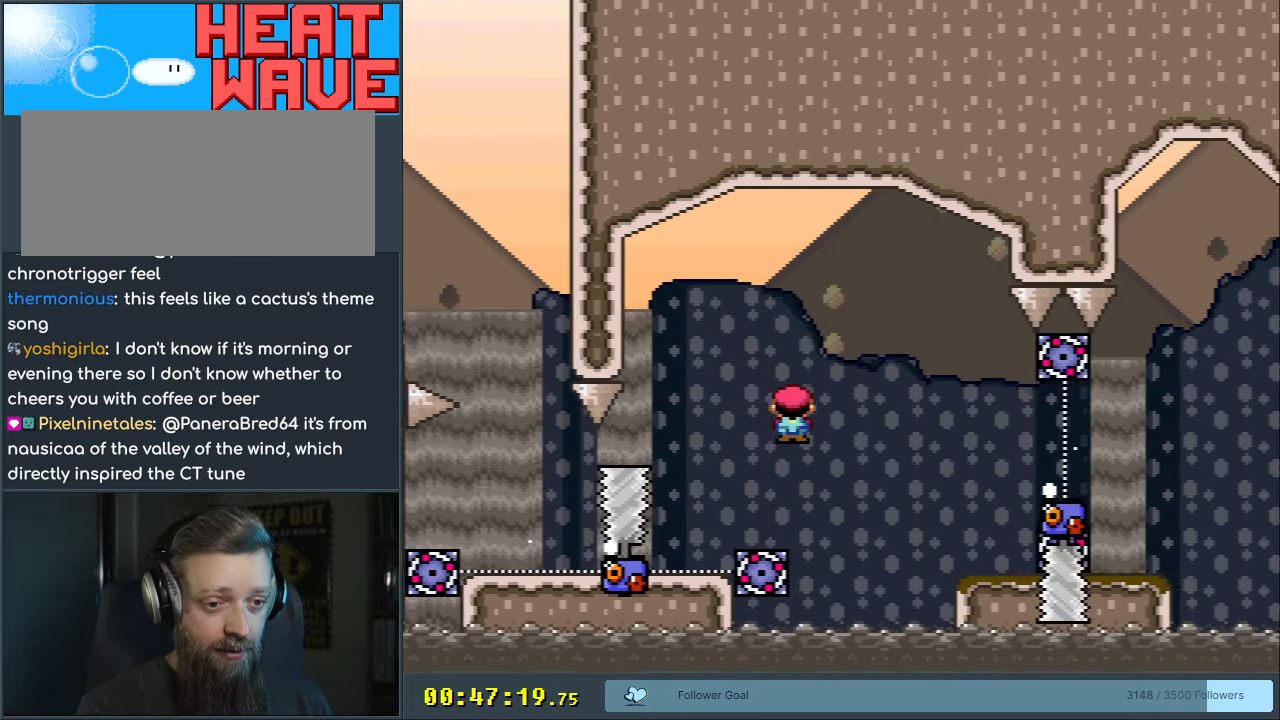
{"buttons": ["X", "DPAD_LEFT"], "events": [[17, "A", "down"], [200, "A", "up"], [200, "DPAD_RIGHT", "up"], [400, "DPAD_LEFT", "down"]]}
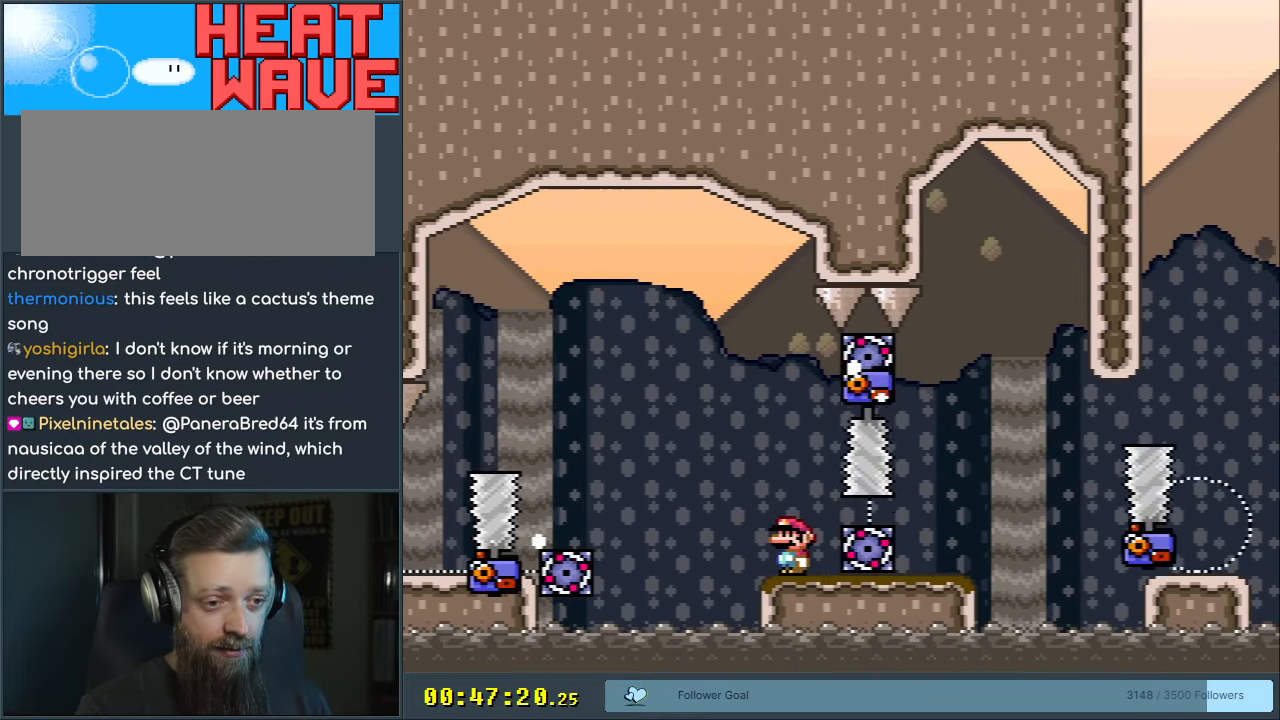
{"buttons": ["A", "X", "DPAD_RIGHT"], "events": [[17, "DPAD_LEFT", "up"], [300, "A", "down"], [300, "DPAD_RIGHT", "down"], [383, "A", "up"], [450, "A", "down"]]}
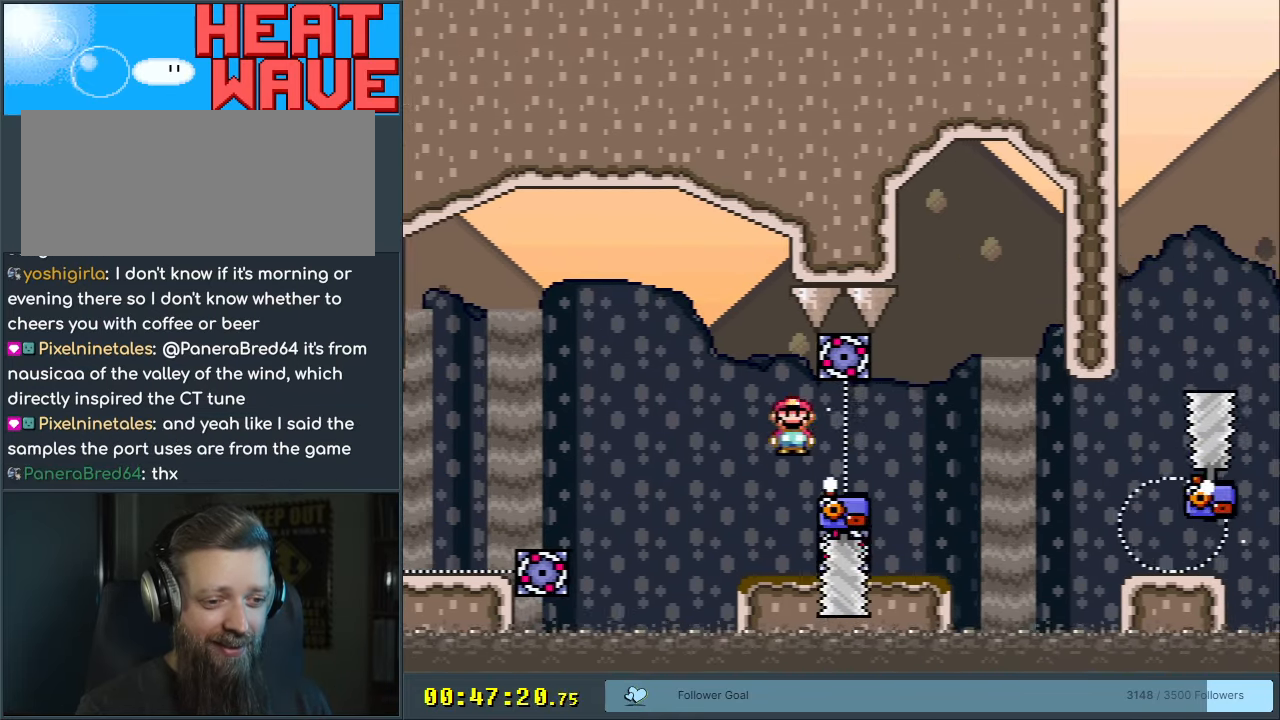
{"buttons": ["X"], "events": [[233, "DPAD_RIGHT", "up"], [300, "A", "up"], [300, "DPAD_LEFT", "down"], [467, "DPAD_LEFT", "up"]]}
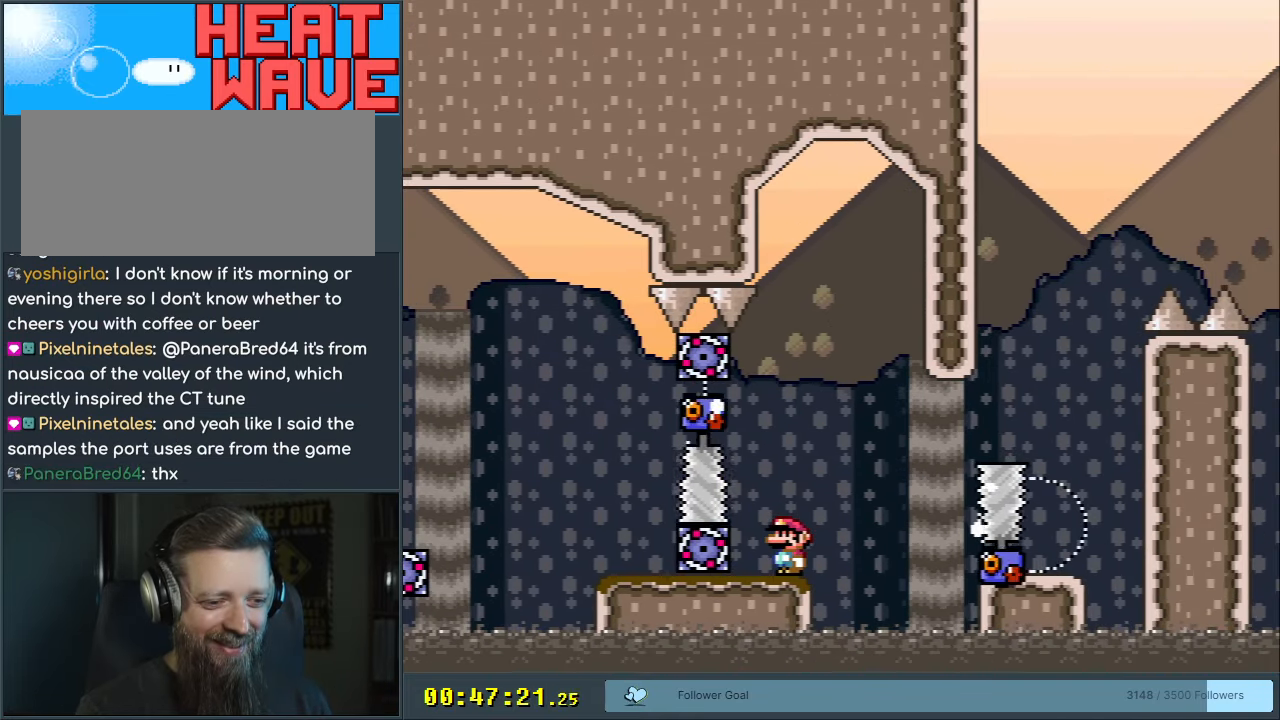
{"buttons": ["X"], "events": []}
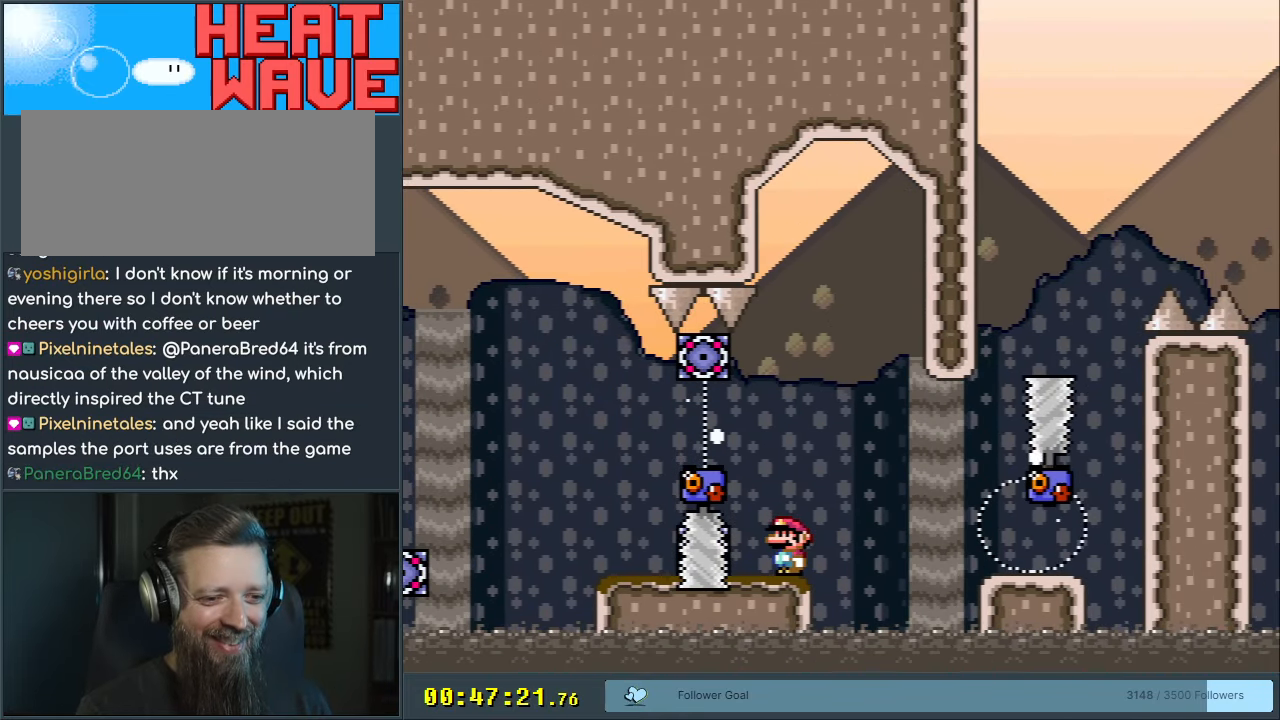
{"buttons": ["A", "X", "DPAD_RIGHT"], "events": [[233, "DPAD_RIGHT", "down"], [283, "A", "down"], [400, "A", "up"], [483, "A", "down"]]}
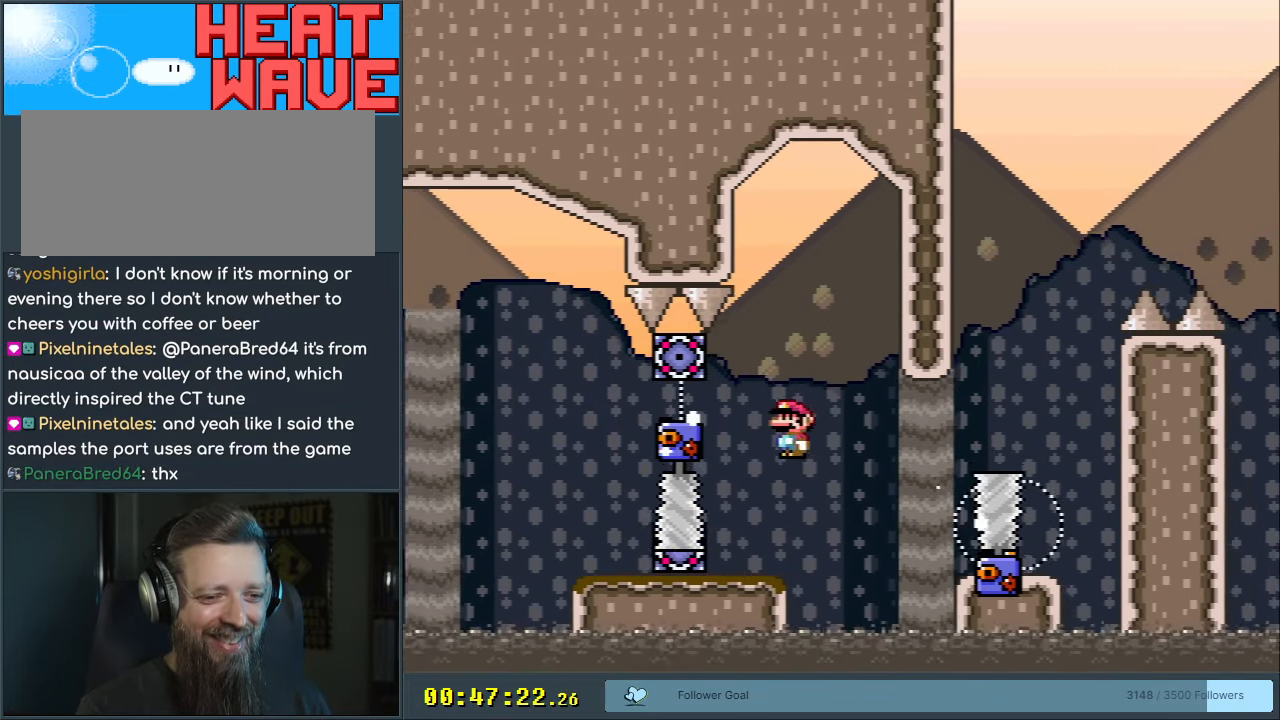
{"buttons": ["X", "DPAD_RIGHT"], "events": [[183, "DPAD_RIGHT", "up"], [233, "A", "up"], [367, "DPAD_RIGHT", "down"]]}
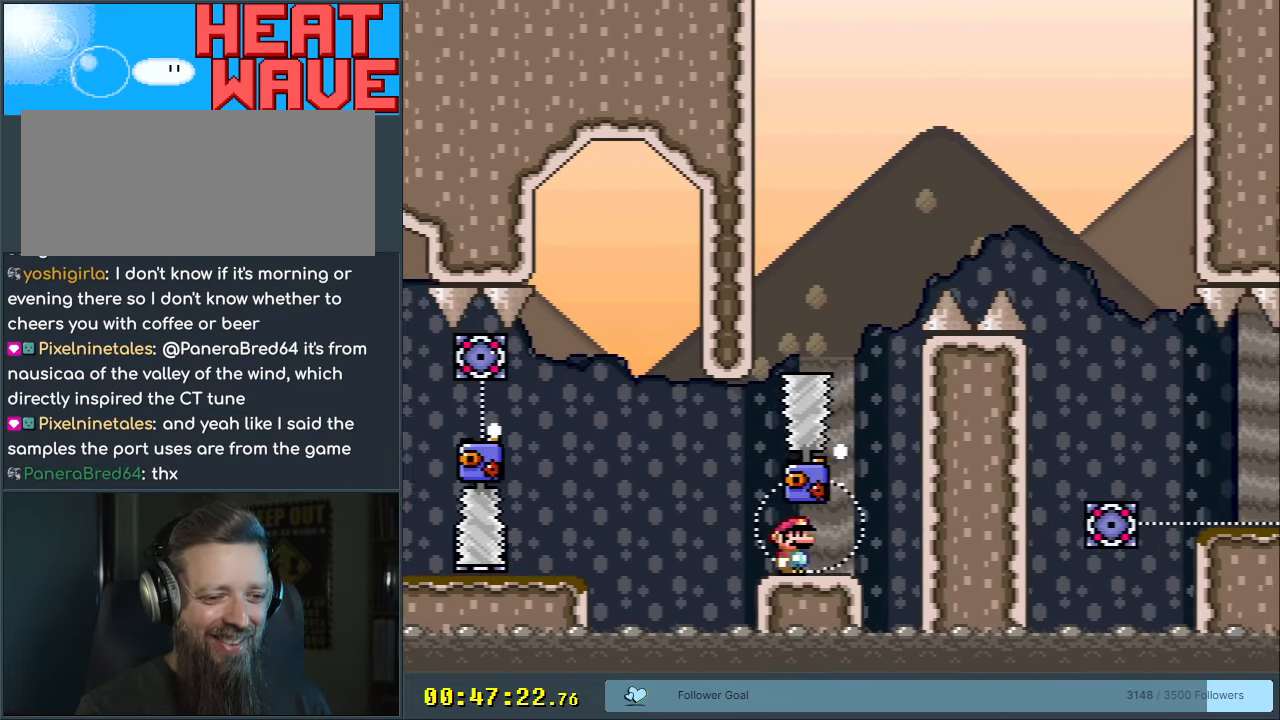
{"buttons": ["A", "X"], "events": [[67, "DPAD_RIGHT", "up"], [83, "A", "down"], [133, "DPAD_LEFT", "down"], [350, "DPAD_LEFT", "up"]]}
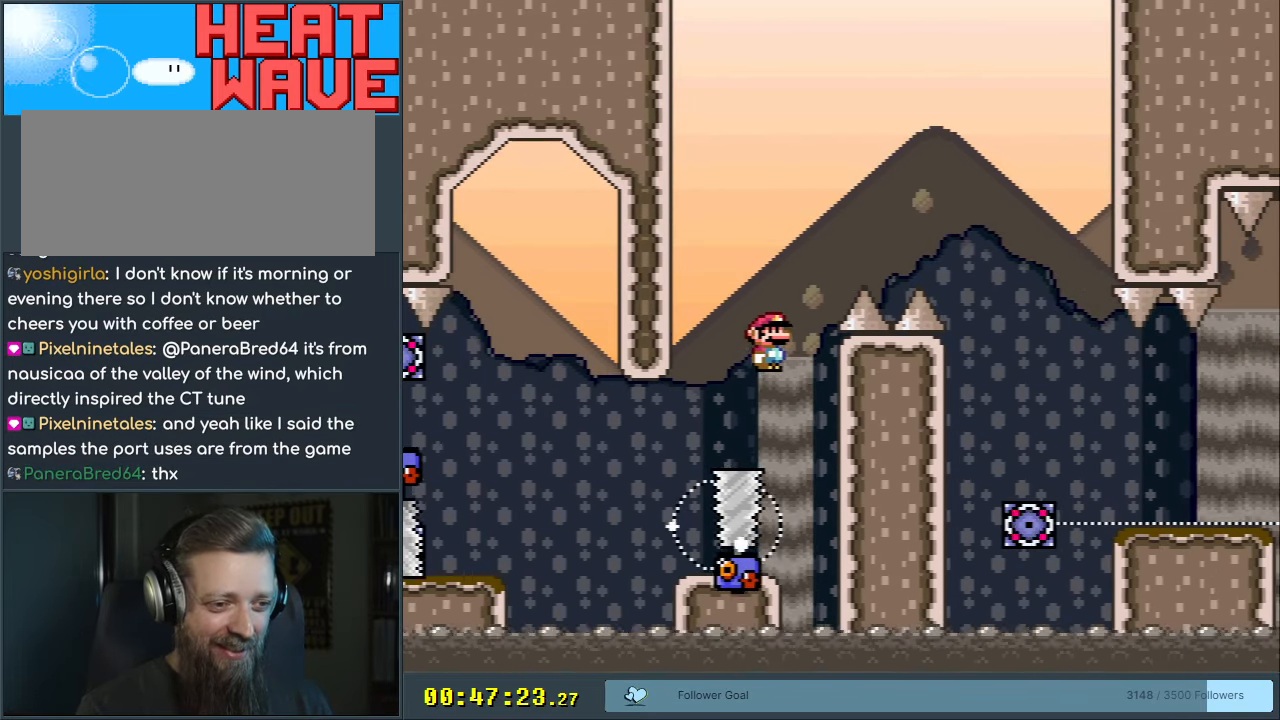
{"buttons": ["A", "X", "DPAD_RIGHT"], "events": [[67, "DPAD_RIGHT", "down"], [117, "DPAD_RIGHT", "up"], [417, "DPAD_RIGHT", "down"]]}